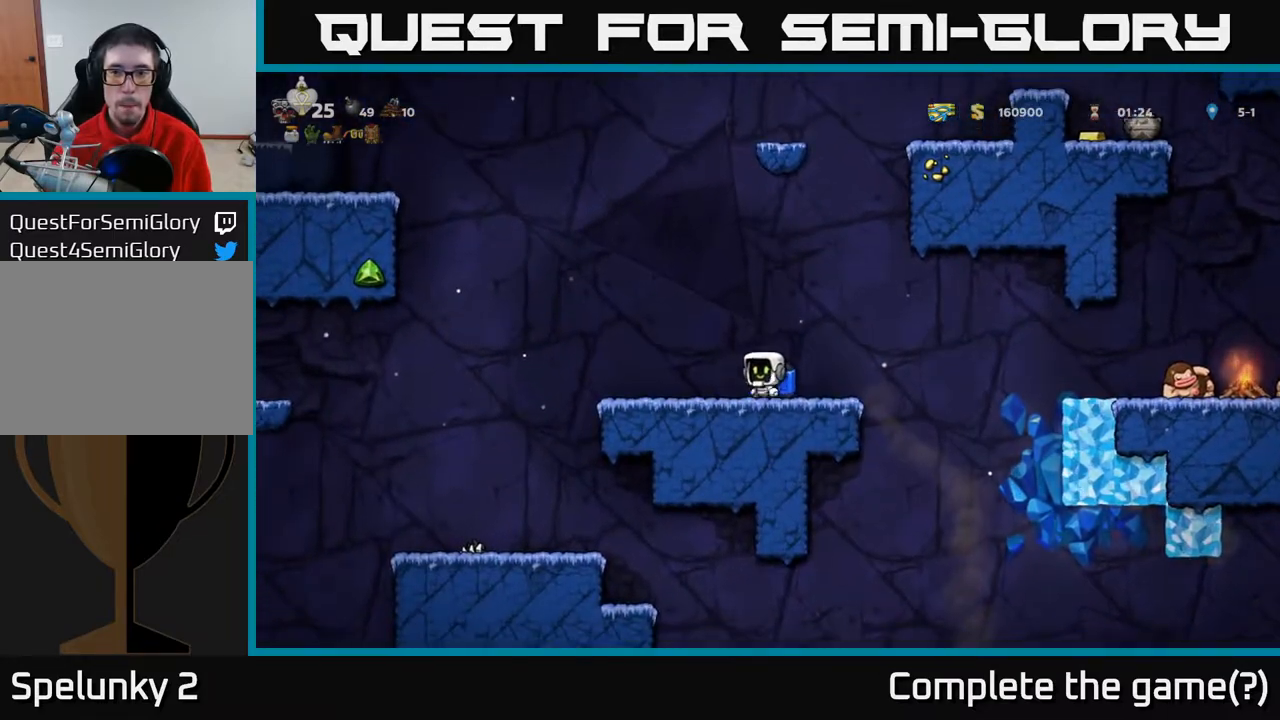
Gameplay with a controller (Xbox layout); each line is a JSON object with the inputs held at the frame after it. "events" lists button and stick changes between this image and that frame as [ms after this image, input, new state], when the widget could be followed in between.
{"buttons": ["DPAD_RIGHT"], "left_stick": "center", "right_stick": "center", "events": [[183, "A", "down"], [333, "A", "up"]]}
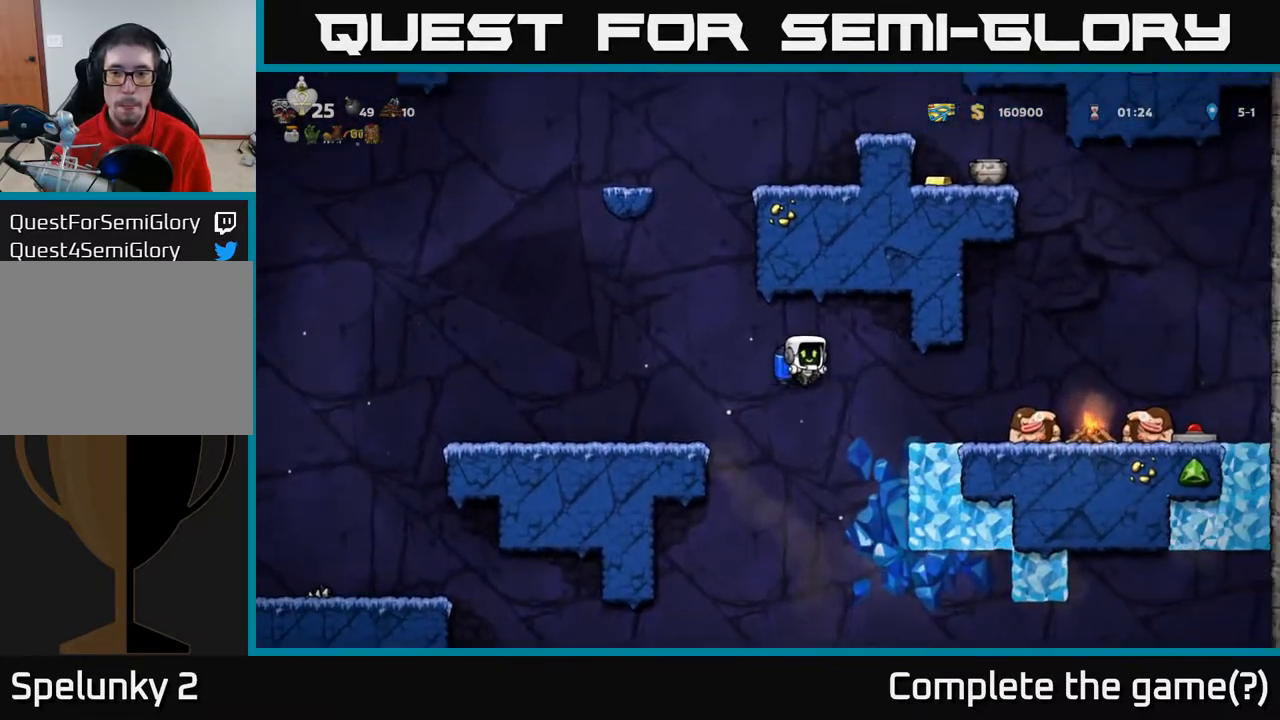
{"buttons": [], "left_stick": "center", "right_stick": "center", "events": [[133, "A", "down"], [233, "A", "up"], [383, "DPAD_RIGHT", "up"], [433, "A", "down"], [500, "A", "up"]]}
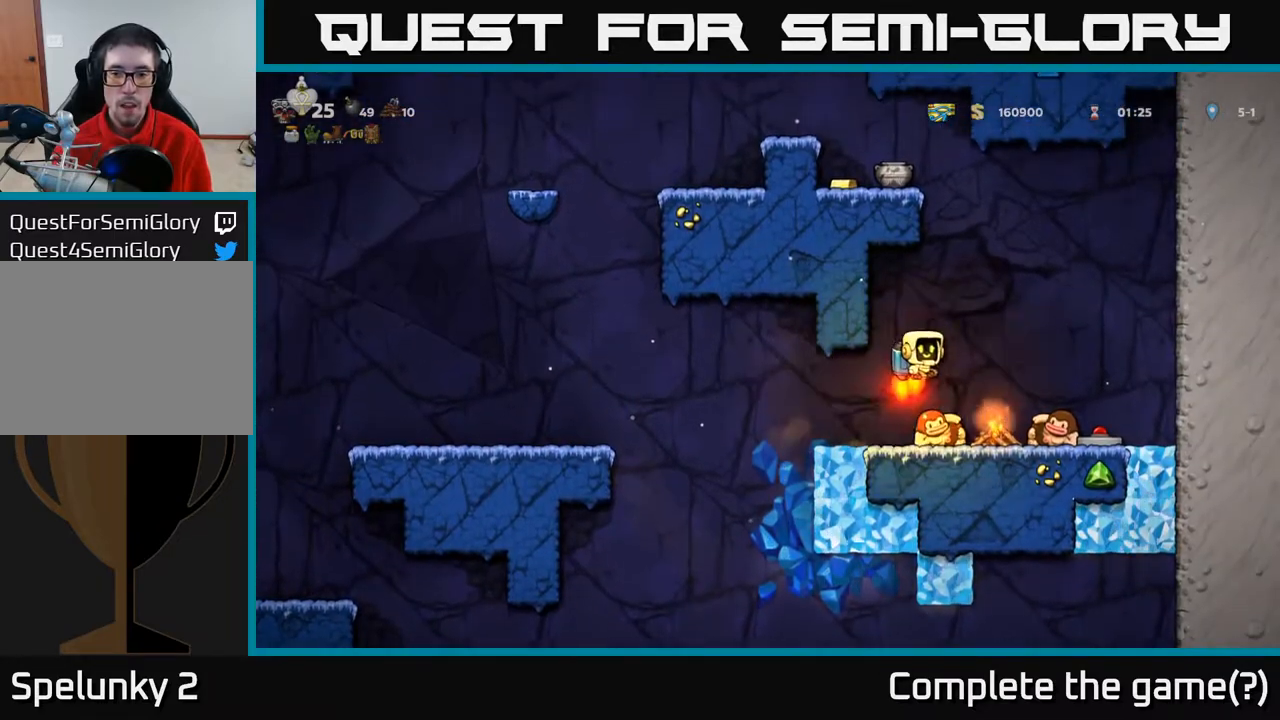
{"buttons": [], "left_stick": "center", "right_stick": "center", "events": []}
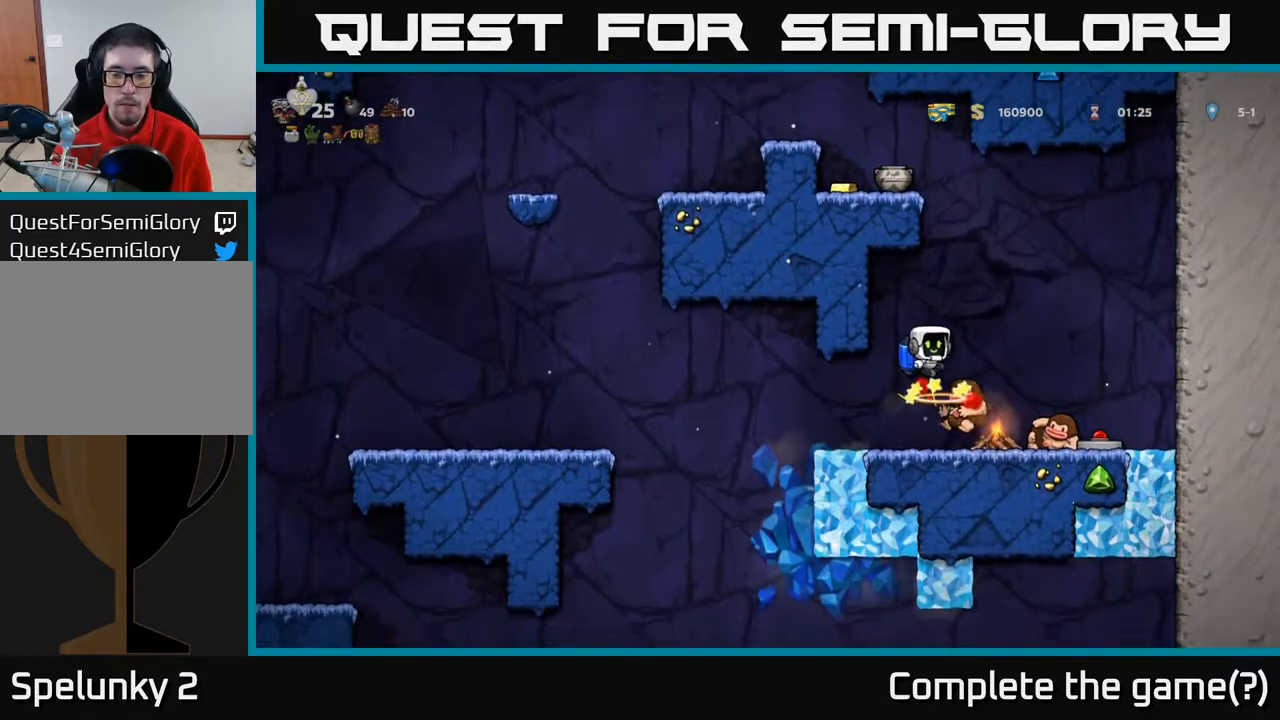
{"buttons": ["DPAD_LEFT"], "left_stick": "center", "right_stick": "center", "events": [[33, "DPAD_RIGHT", "down"], [283, "DPAD_RIGHT", "up"], [467, "DPAD_LEFT", "down"]]}
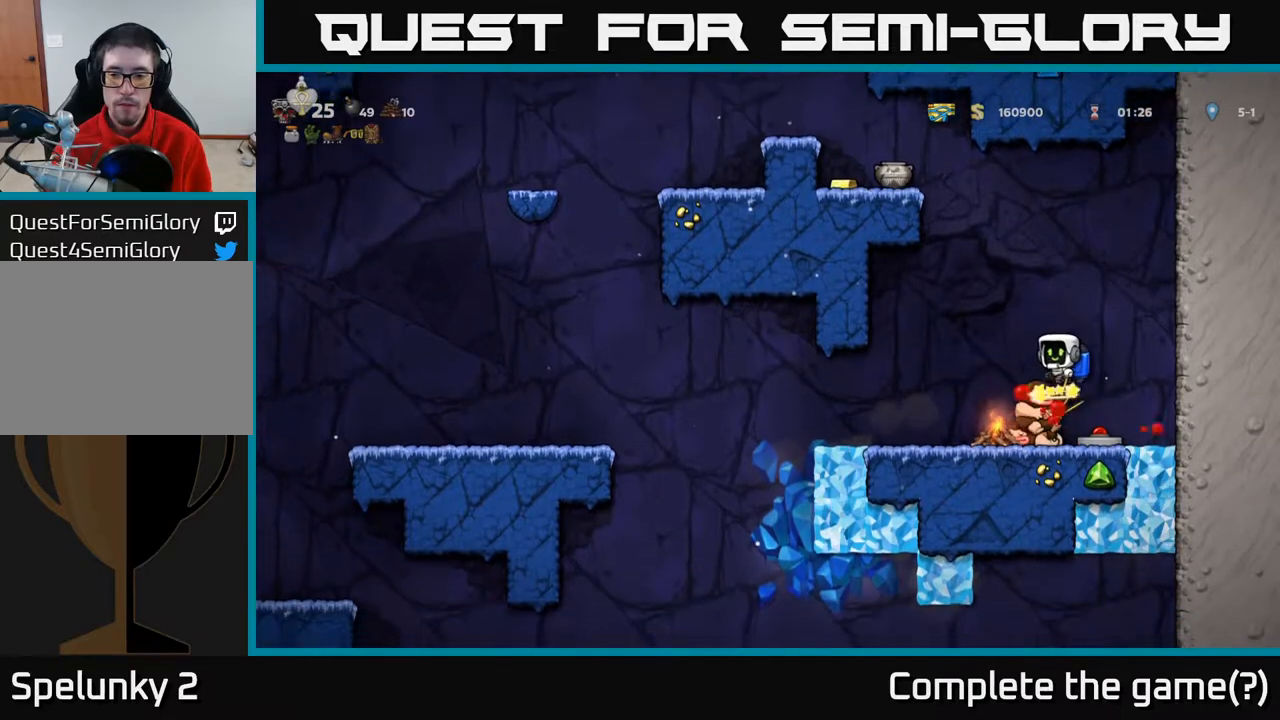
{"buttons": [], "left_stick": "center", "right_stick": "center", "events": [[133, "DPAD_LEFT", "up"], [383, "DPAD_RIGHT", "down"], [450, "DPAD_RIGHT", "up"]]}
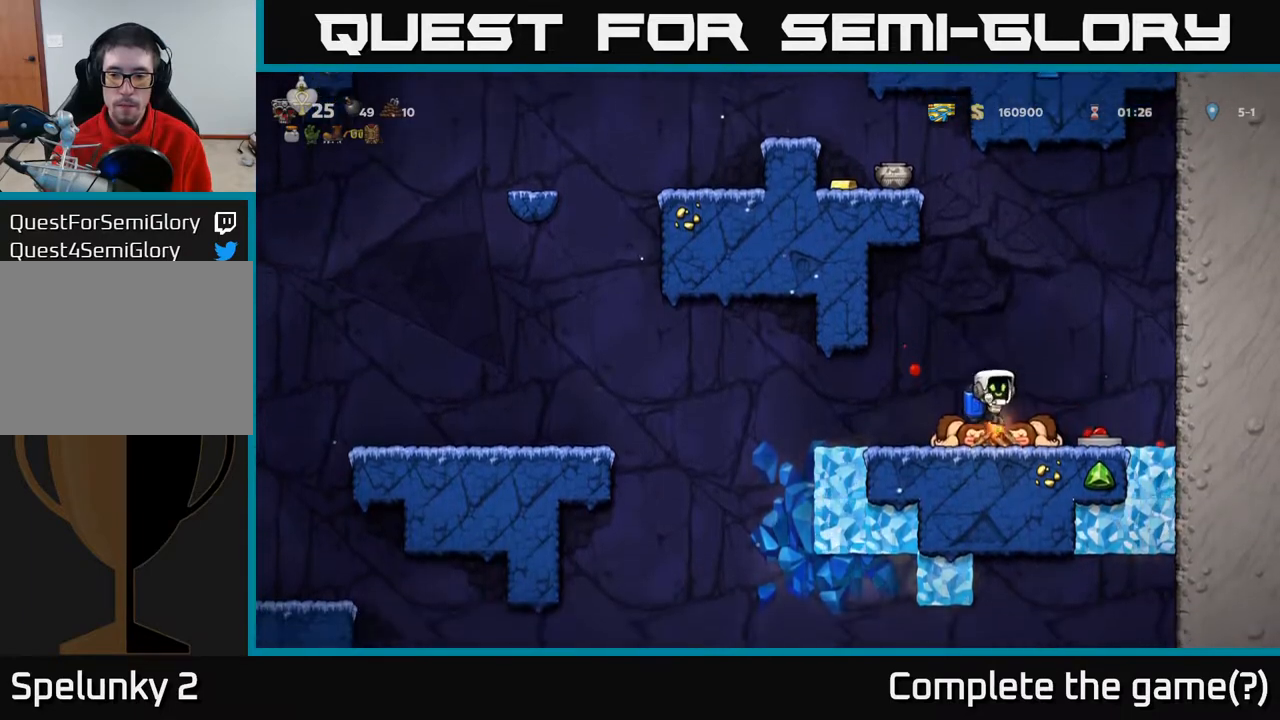
{"buttons": ["DPAD_RIGHT"], "left_stick": "center", "right_stick": "center", "events": [[133, "DPAD_LEFT", "down"], [300, "DPAD_LEFT", "up"], [400, "DPAD_RIGHT", "down"]]}
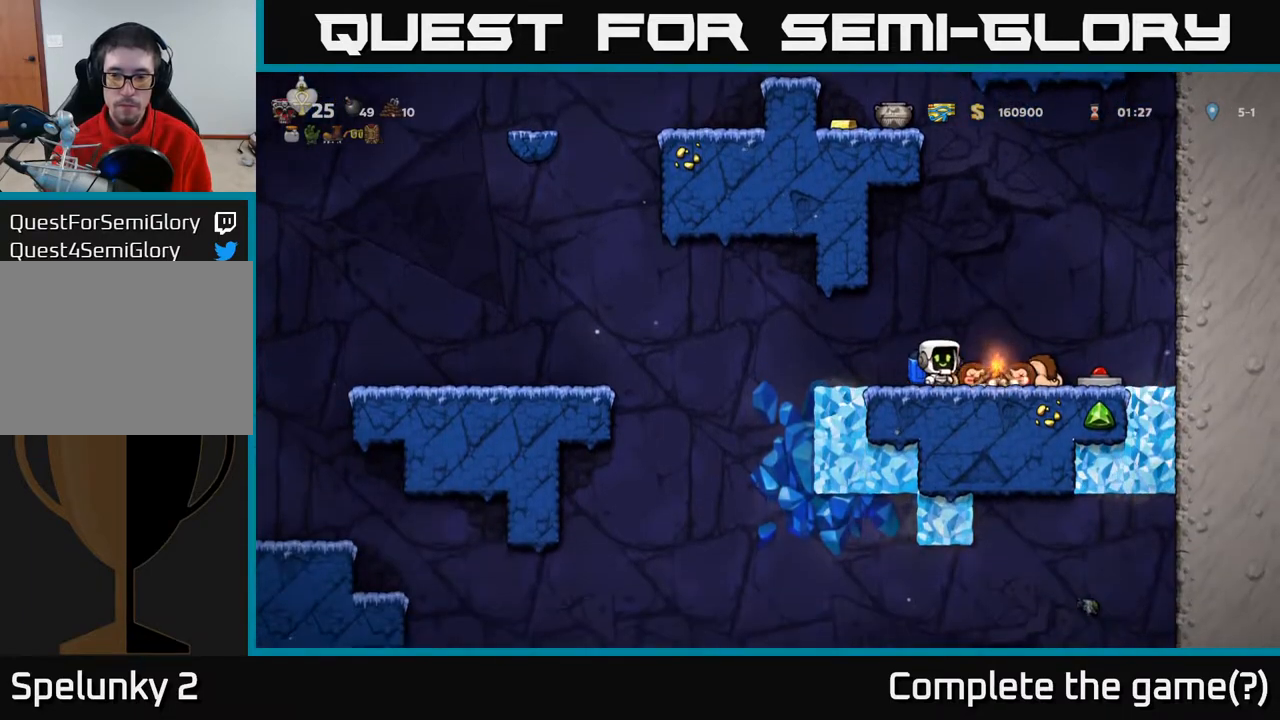
{"buttons": ["DPAD_LEFT"], "left_stick": "center", "right_stick": "center", "events": [[317, "DPAD_DOWN", "down"], [350, "DPAD_RIGHT", "up"], [383, "X", "down"], [467, "DPAD_DOWN", "up"], [483, "DPAD_LEFT", "down"], [483, "X", "up"]]}
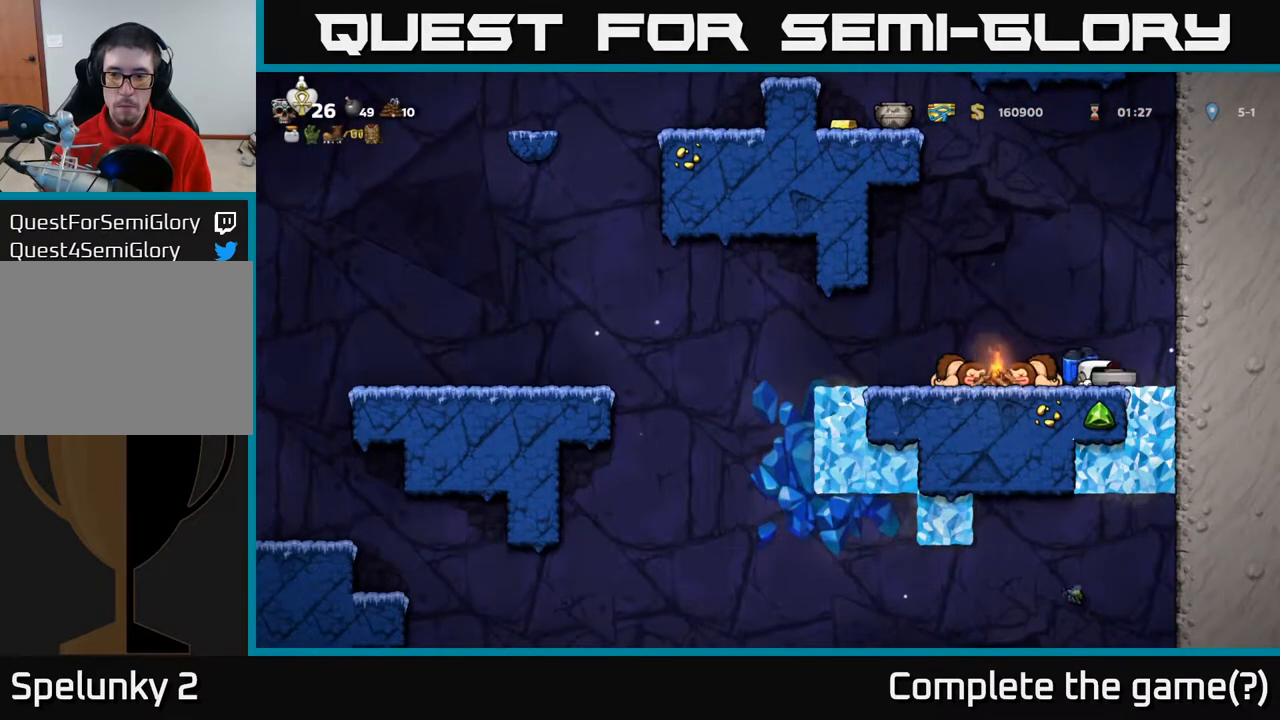
{"buttons": ["DPAD_LEFT"], "left_stick": "center", "right_stick": "center", "events": []}
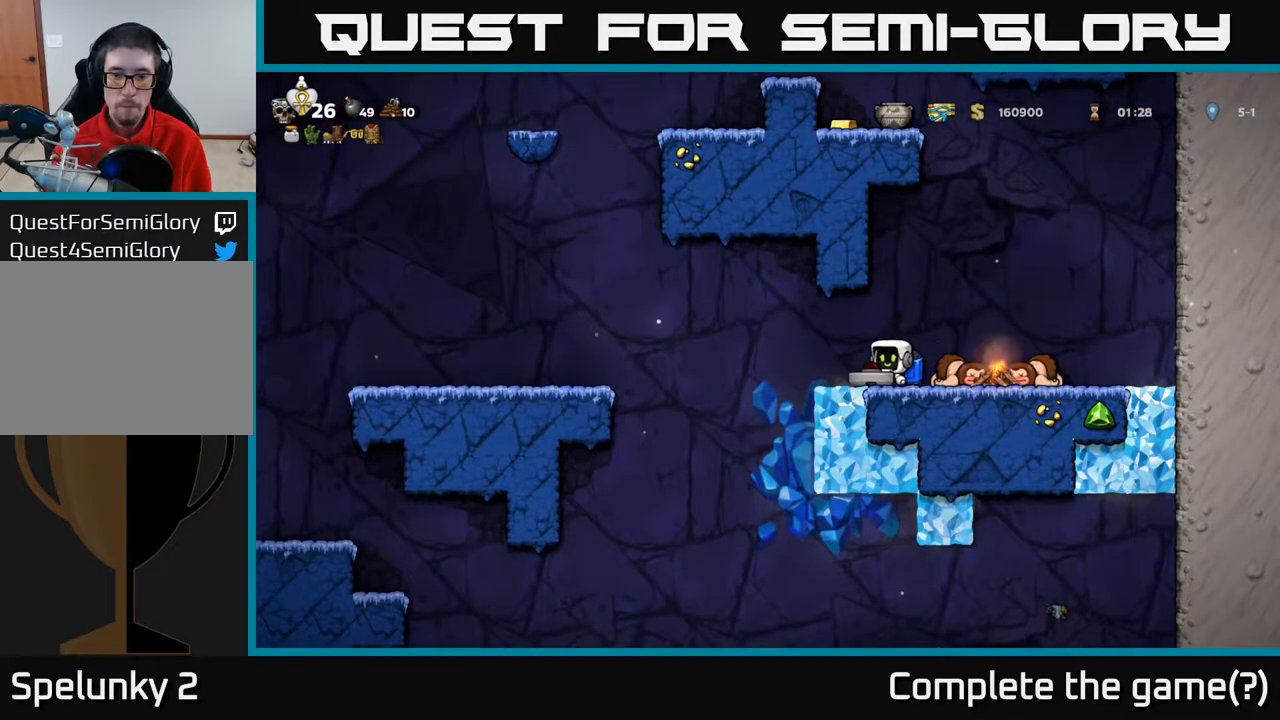
{"buttons": [], "left_stick": "center", "right_stick": "center", "events": [[17, "DPAD_LEFT", "up"]]}
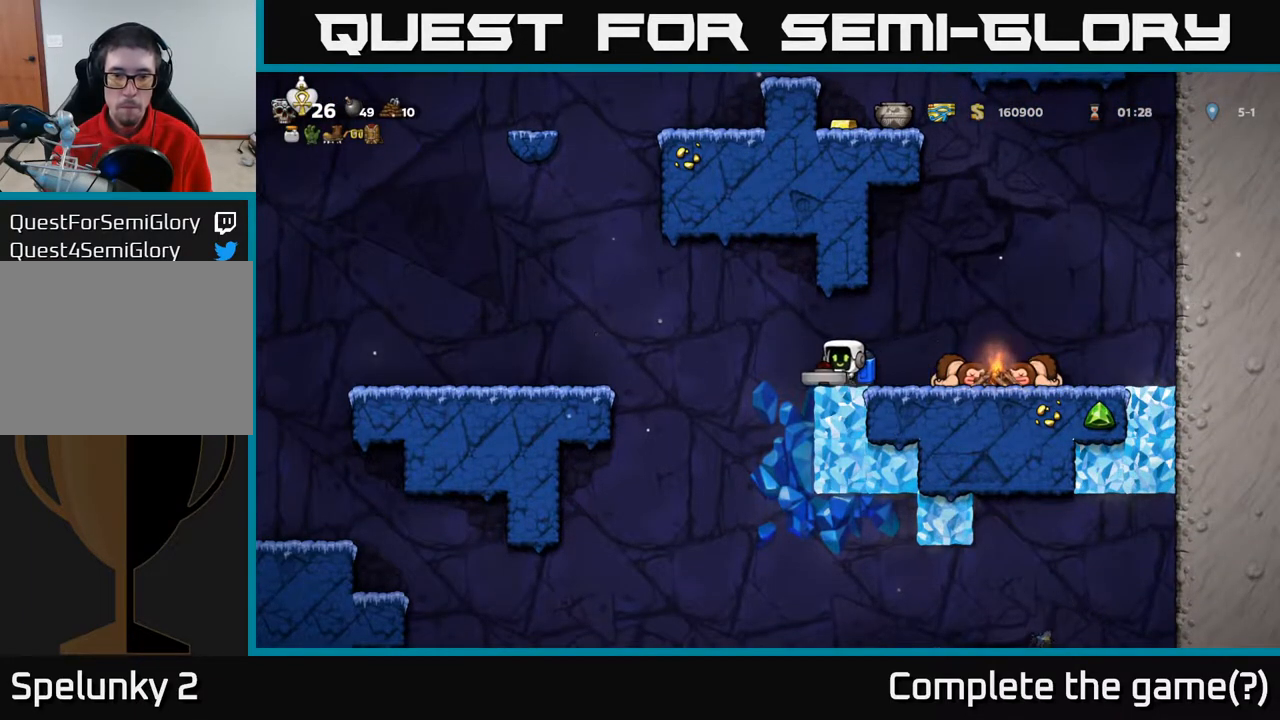
{"buttons": [], "left_stick": "center", "right_stick": "center", "events": [[33, "DPAD_DOWN", "down"], [133, "X", "down"], [167, "DPAD_DOWN", "up"], [200, "X", "up"]]}
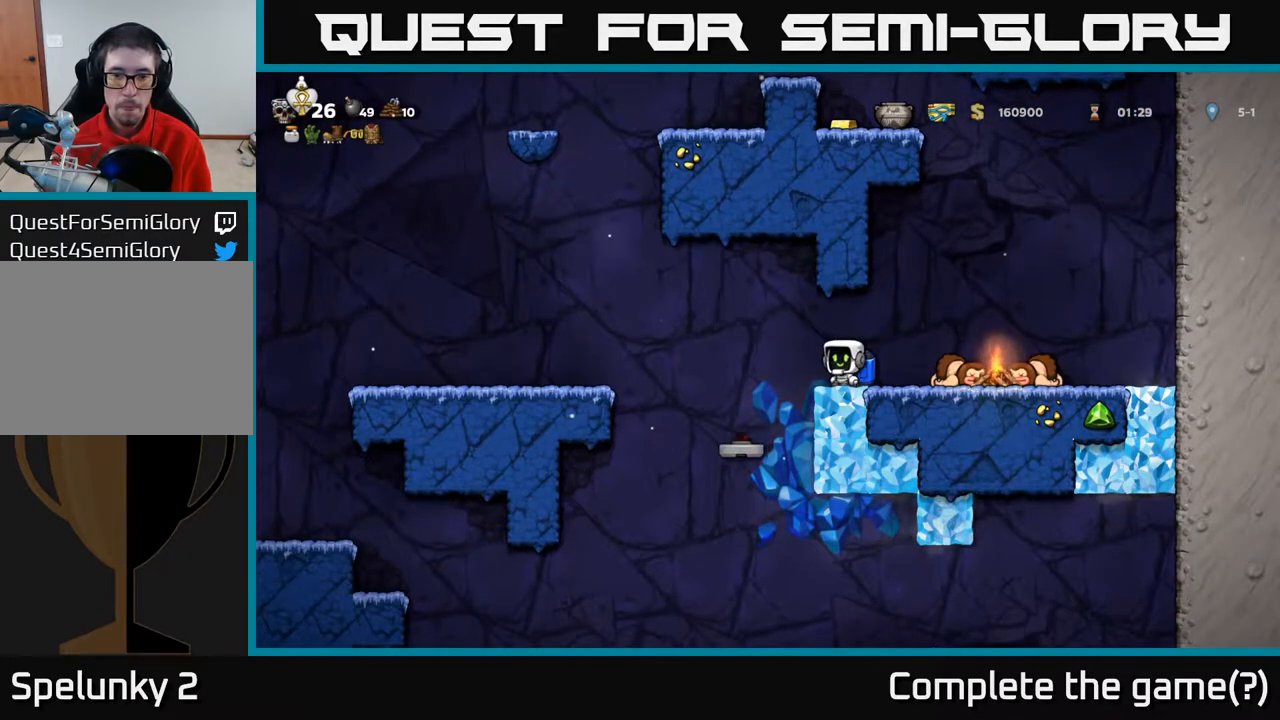
{"buttons": ["DPAD_LEFT"], "left_stick": "center", "right_stick": "center", "events": [[50, "DPAD_RIGHT", "down"], [350, "DPAD_DOWN", "down"], [367, "DPAD_RIGHT", "up"], [417, "X", "down"], [483, "DPAD_DOWN", "up"], [500, "DPAD_LEFT", "down"], [500, "X", "up"]]}
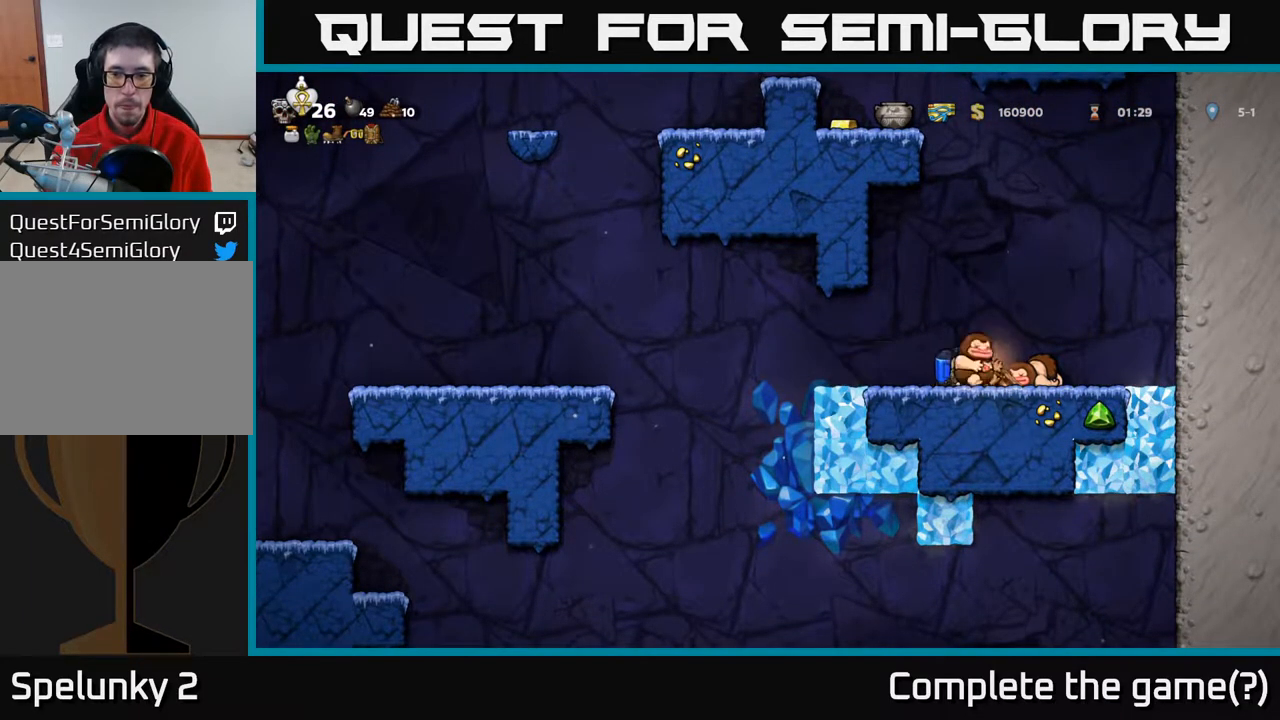
{"buttons": ["A", "DPAD_LEFT"], "left_stick": "center", "right_stick": "center", "events": [[450, "A", "down"]]}
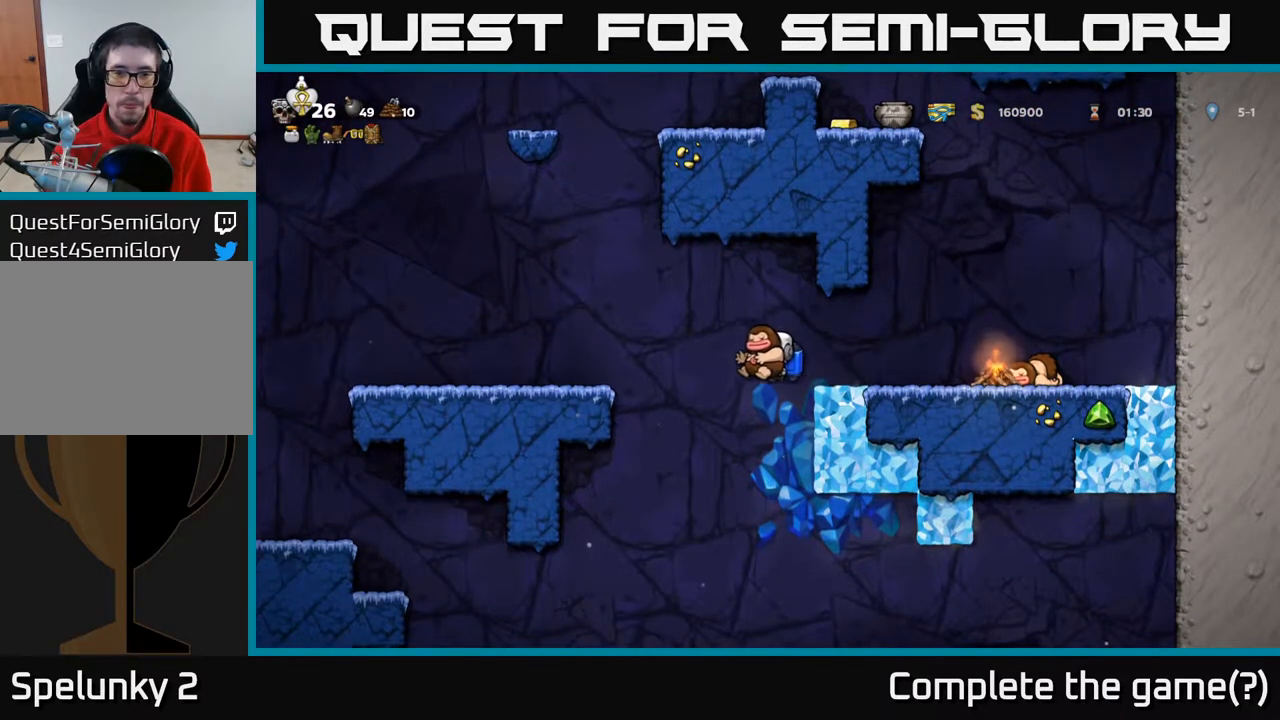
{"buttons": ["DPAD_LEFT"], "left_stick": "center", "right_stick": "center", "events": [[117, "A", "up"]]}
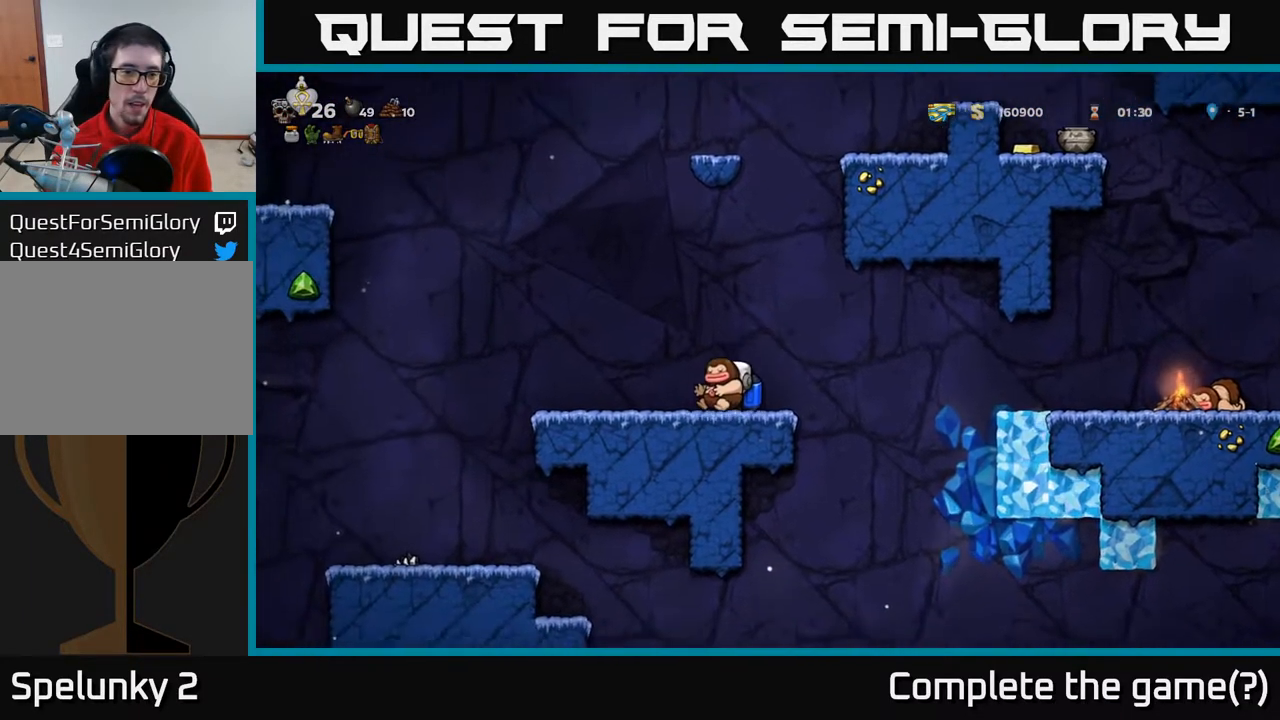
{"buttons": ["A", "DPAD_LEFT"], "left_stick": "center", "right_stick": "center", "events": [[183, "A", "down"], [300, "A", "up"], [383, "A", "down"]]}
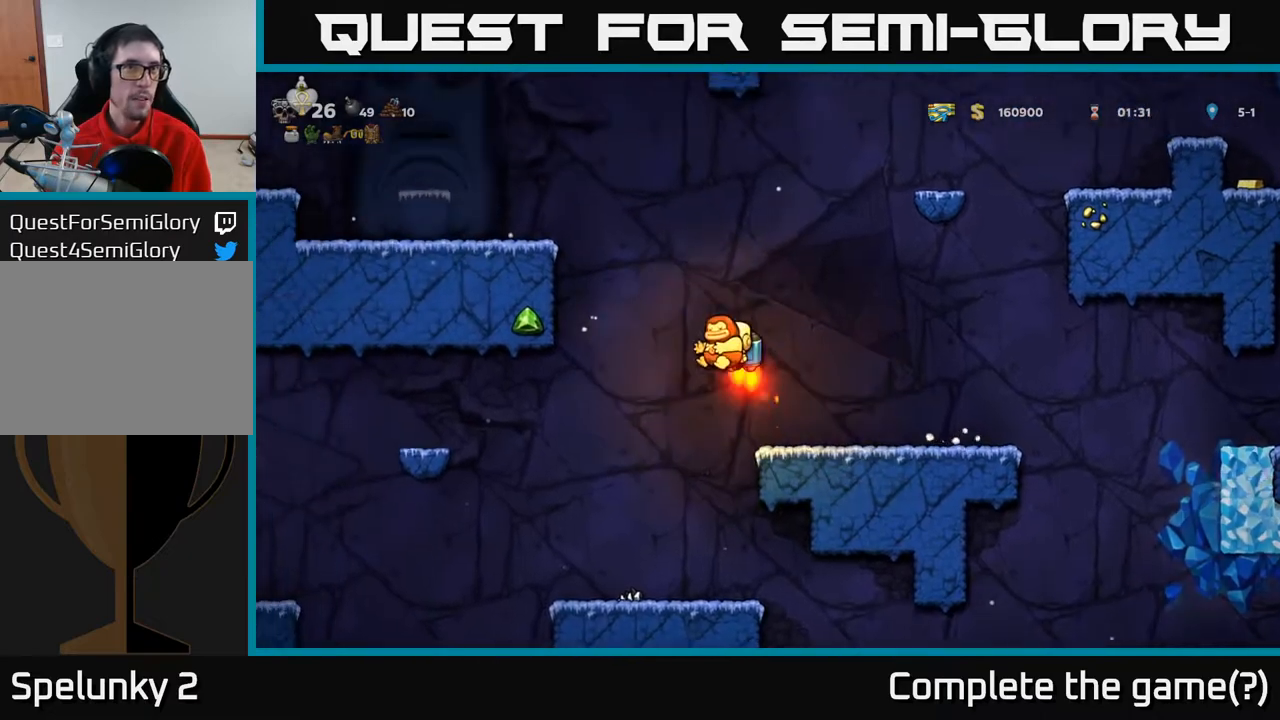
{"buttons": ["DPAD_LEFT"], "left_stick": "center", "right_stick": "center", "events": [[300, "DPAD_LEFT", "up"], [417, "DPAD_LEFT", "down"], [433, "A", "up"]]}
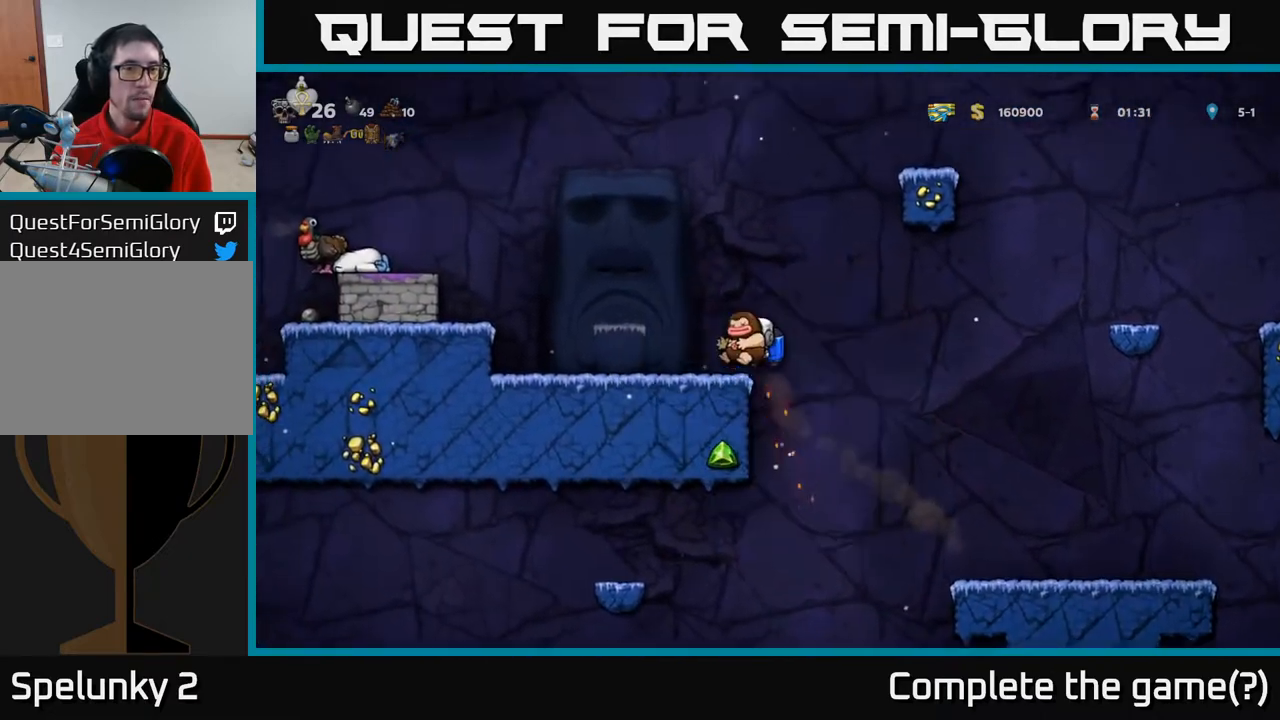
{"buttons": ["A", "DPAD_LEFT"], "left_stick": "center", "right_stick": "center", "events": [[100, "DPAD_LEFT", "up"], [300, "DPAD_LEFT", "down"], [333, "A", "down"], [450, "A", "up"], [500, "A", "down"]]}
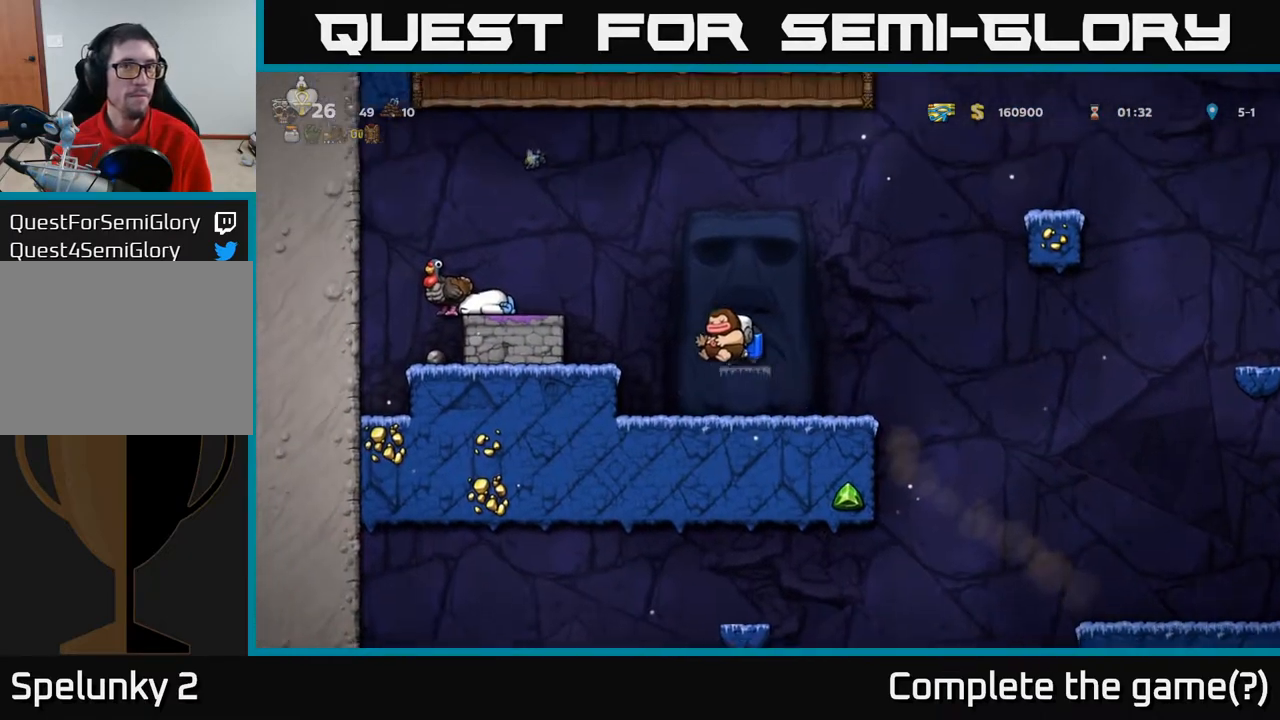
{"buttons": ["DPAD_DOWN"], "left_stick": "center", "right_stick": "center", "events": [[167, "A", "up"], [333, "DPAD_LEFT", "up"], [383, "DPAD_DOWN", "down"]]}
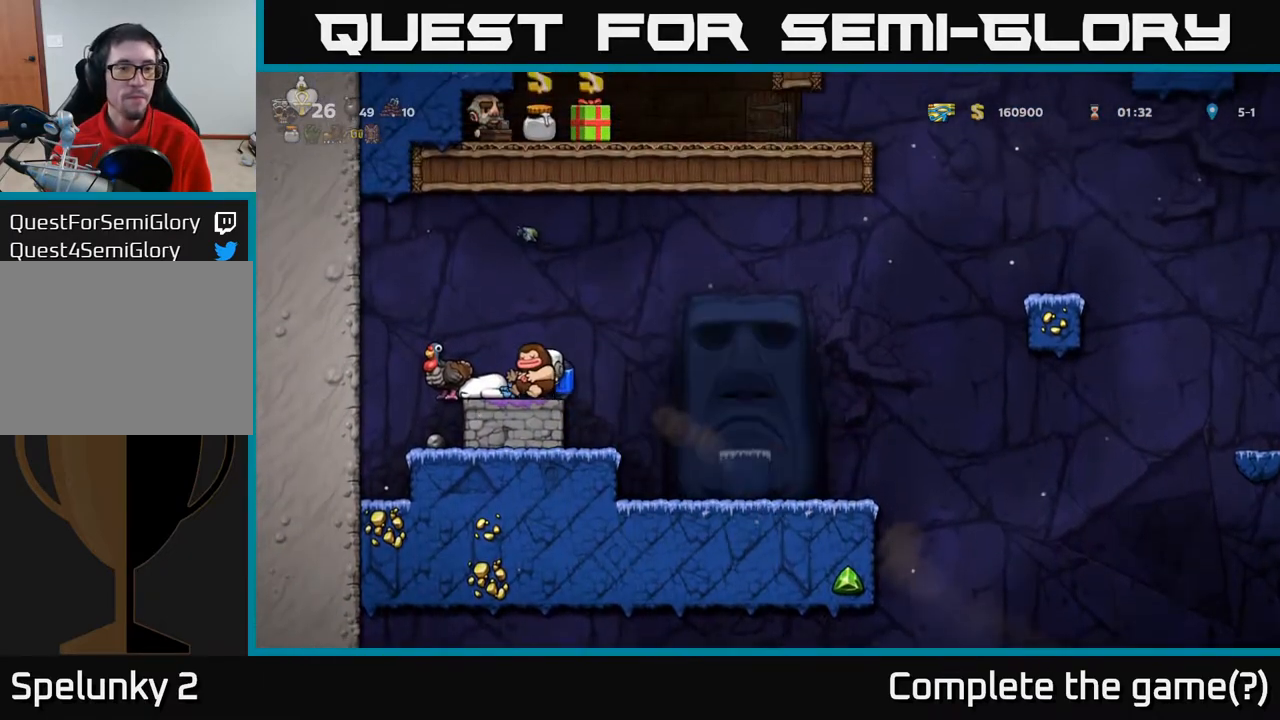
{"buttons": ["DPAD_RIGHT"], "left_stick": "center", "right_stick": "center", "events": [[83, "X", "down"], [167, "DPAD_DOWN", "up"], [167, "X", "up"], [217, "DPAD_RIGHT", "down"], [250, "A", "down"], [350, "A", "up"]]}
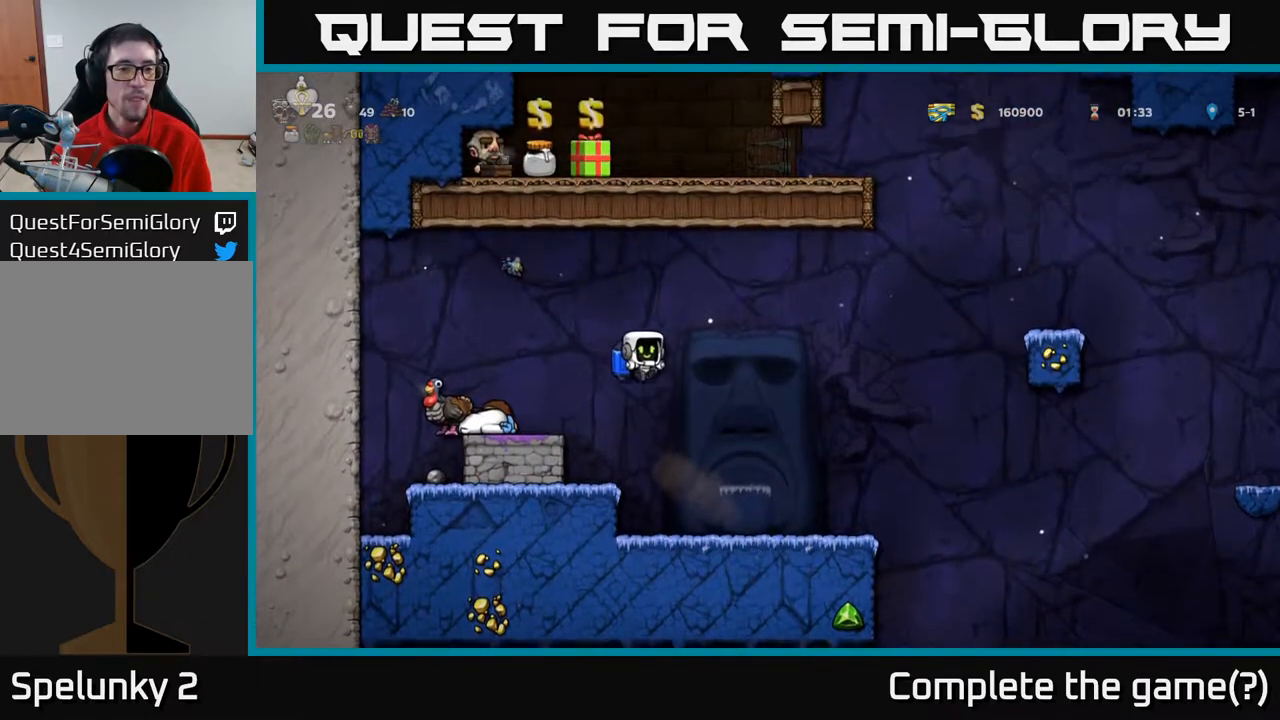
{"buttons": ["DPAD_RIGHT"], "left_stick": "center", "right_stick": "center", "events": []}
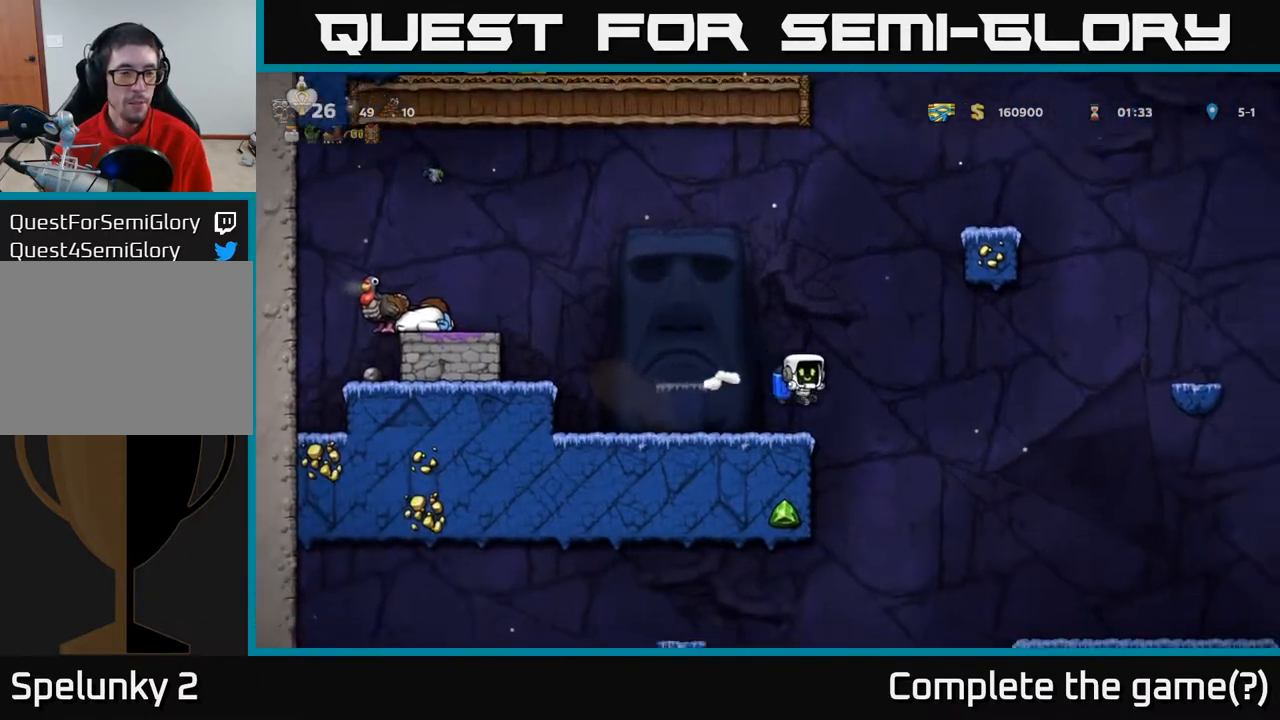
{"buttons": ["DPAD_RIGHT"], "left_stick": "center", "right_stick": "center", "events": [[150, "A", "down"], [267, "A", "up"]]}
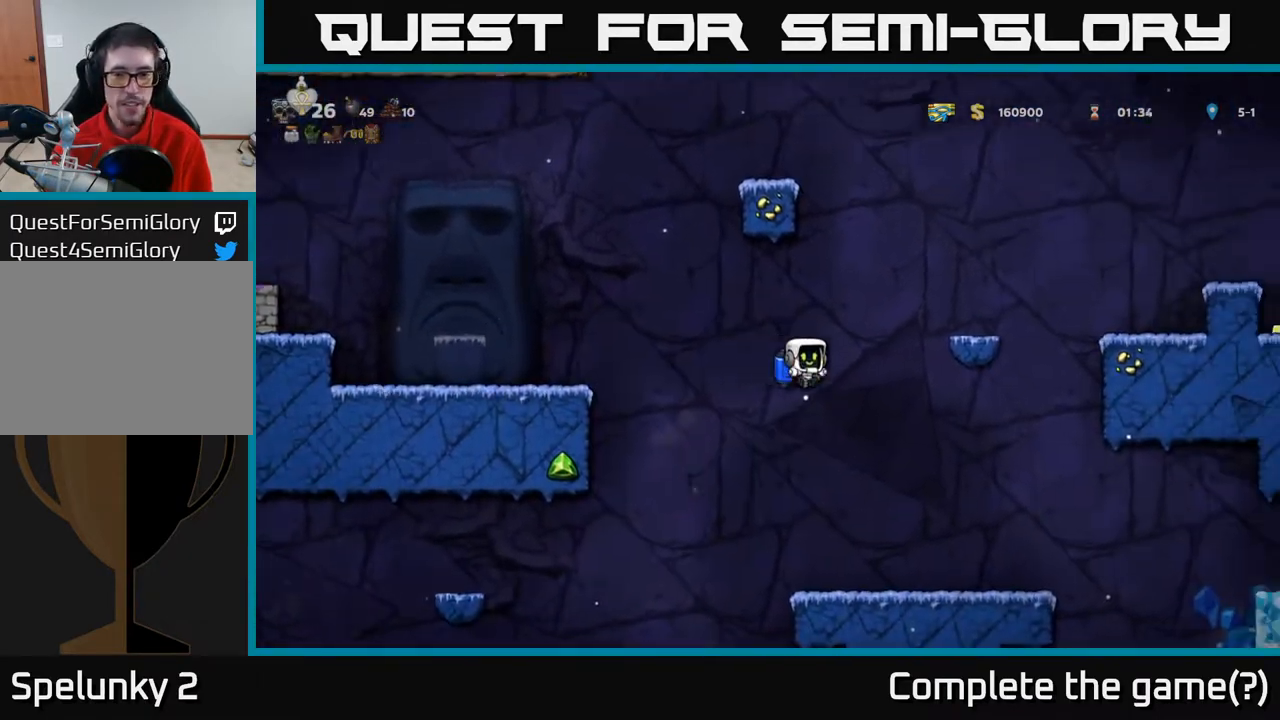
{"buttons": ["A", "DPAD_RIGHT"], "left_stick": "center", "right_stick": "center", "events": [[500, "A", "down"]]}
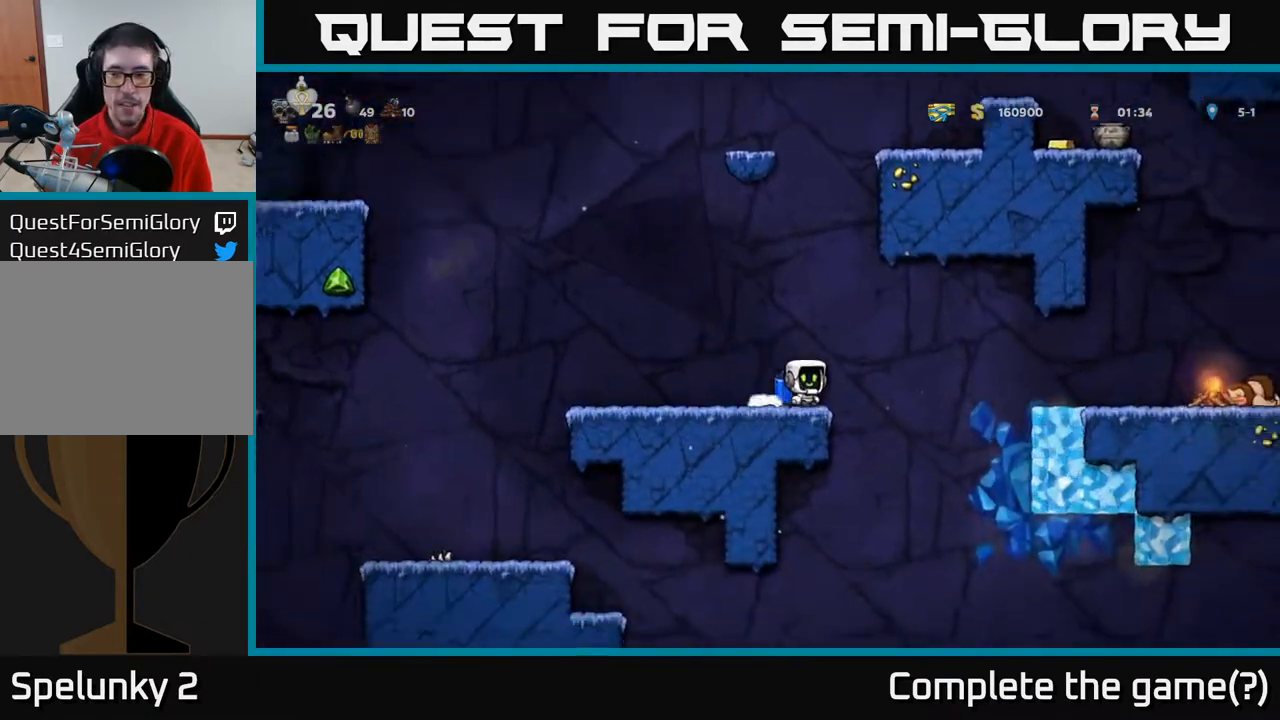
{"buttons": ["DPAD_RIGHT"], "left_stick": "center", "right_stick": "center", "events": [[117, "A", "up"], [417, "A", "down"], [483, "A", "up"]]}
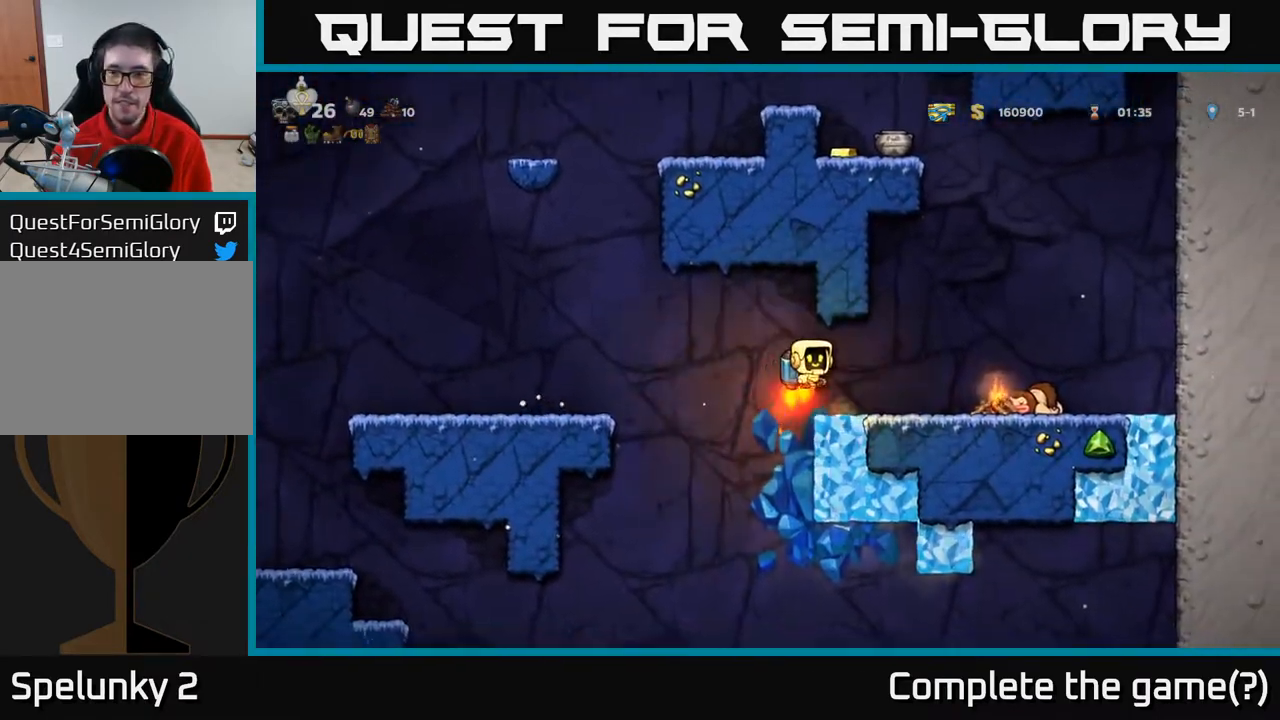
{"buttons": ["DPAD_DOWN"], "left_stick": "center", "right_stick": "center", "events": [[400, "DPAD_DOWN", "down"], [433, "DPAD_RIGHT", "up"]]}
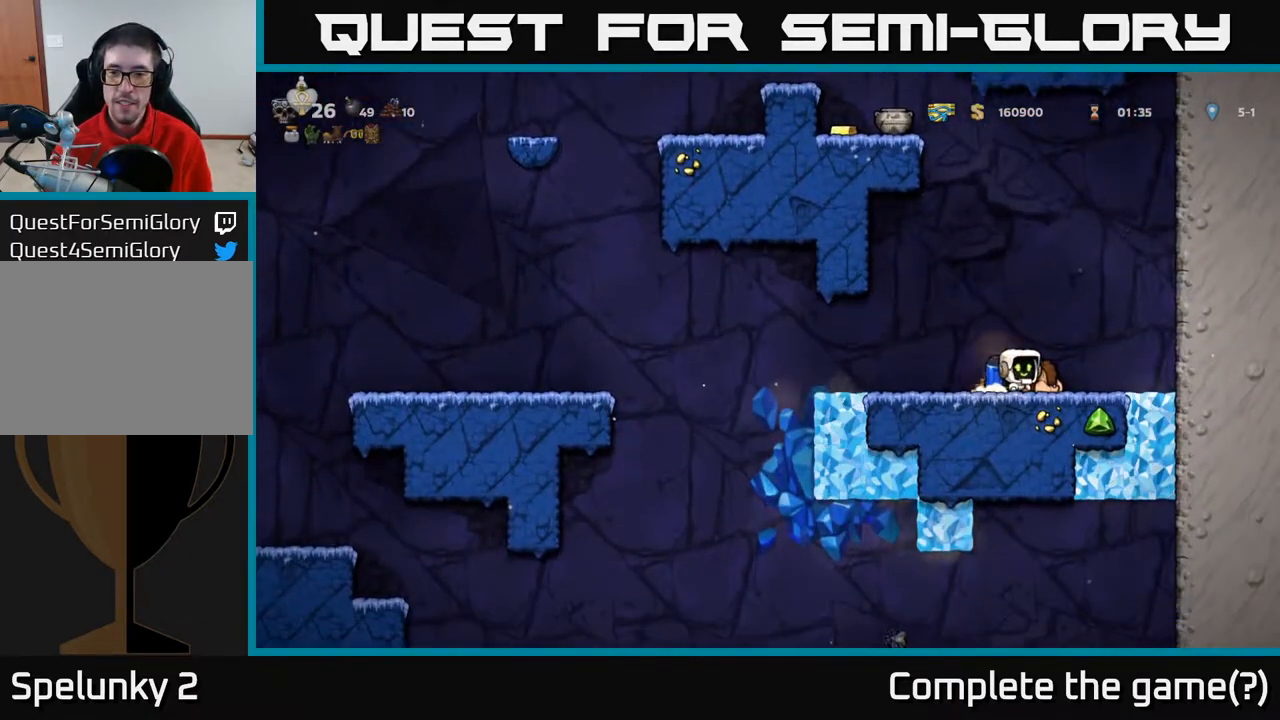
{"buttons": ["DPAD_LEFT"], "left_stick": "center", "right_stick": "center", "events": [[17, "X", "down"], [100, "DPAD_DOWN", "up"], [100, "X", "up"], [133, "DPAD_LEFT", "down"]]}
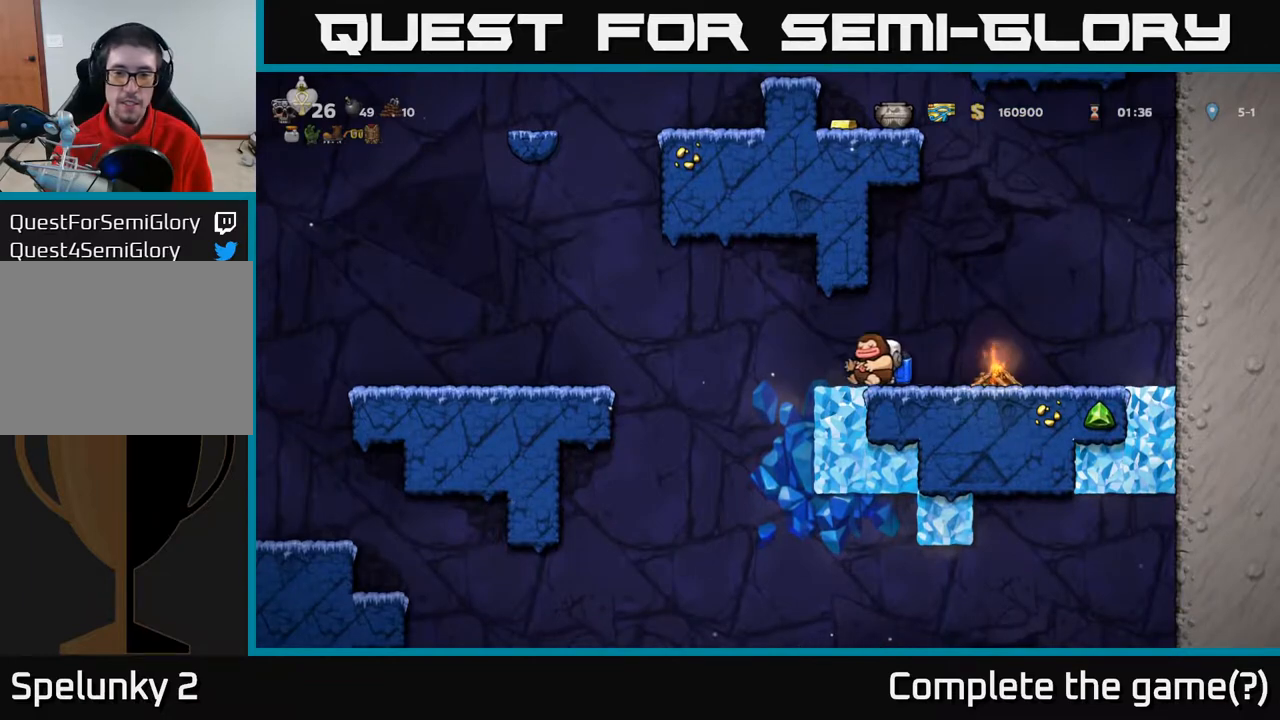
{"buttons": ["DPAD_LEFT"], "left_stick": "center", "right_stick": "center", "events": [[167, "A", "down"], [317, "A", "up"]]}
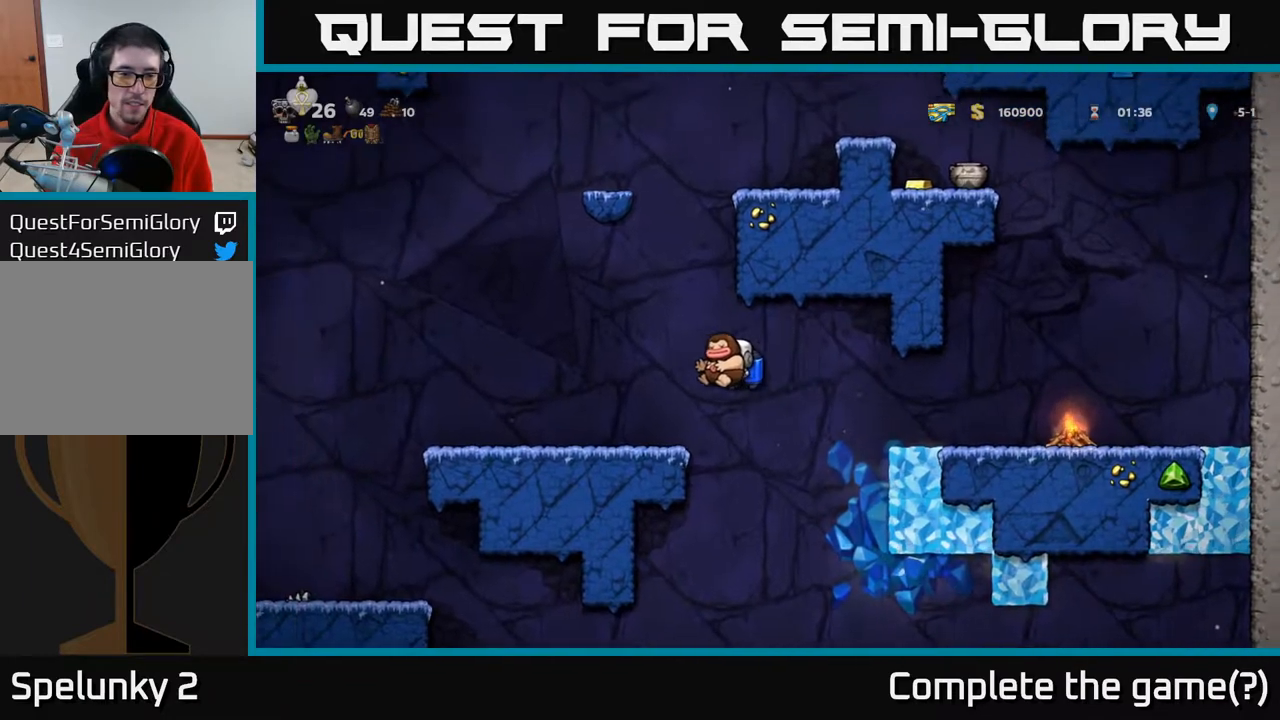
{"buttons": ["A", "DPAD_LEFT"], "left_stick": "center", "right_stick": "center", "events": [[417, "A", "down"]]}
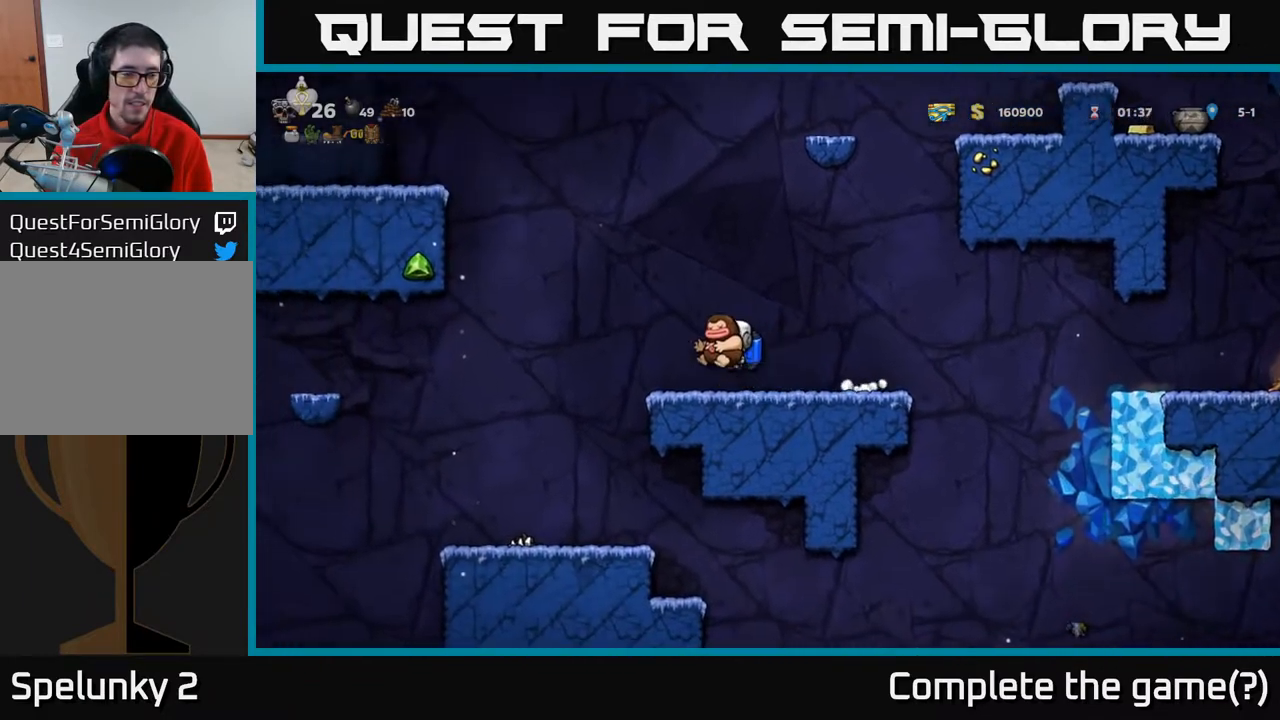
{"buttons": ["A", "DPAD_LEFT"], "left_stick": "center", "right_stick": "center", "events": [[17, "A", "up"], [83, "A", "down"]]}
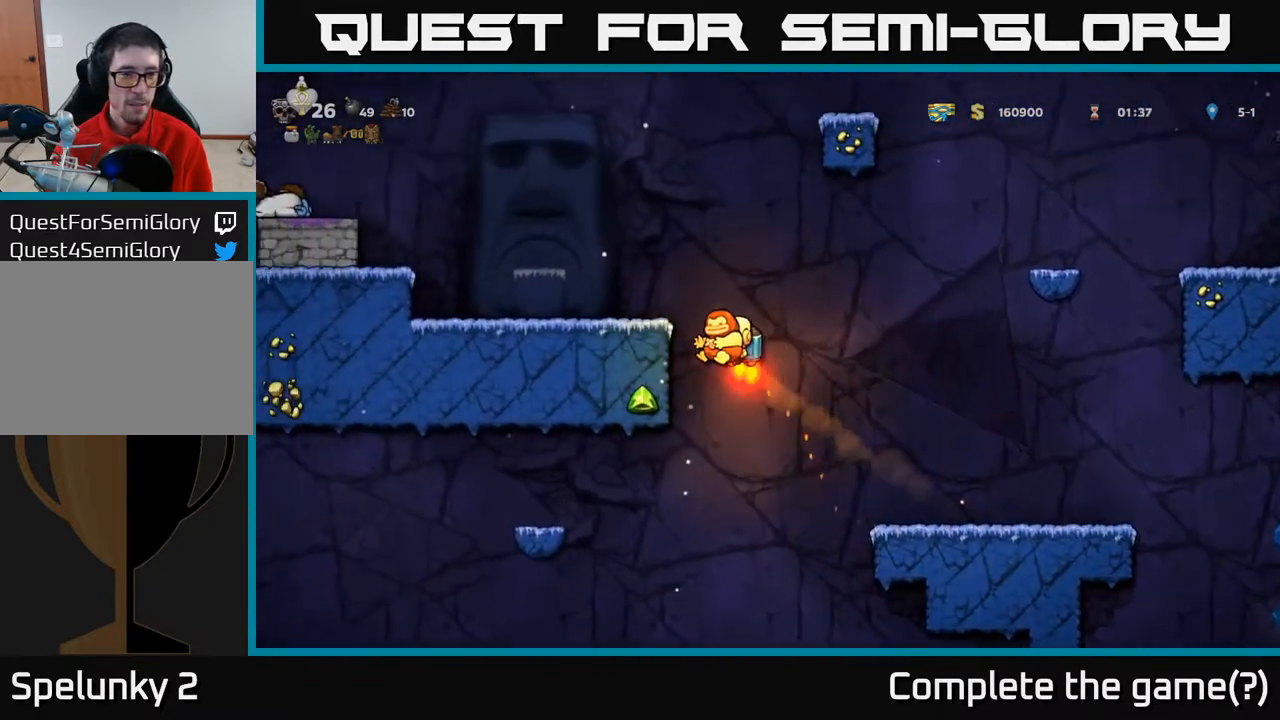
{"buttons": ["A", "DPAD_LEFT"], "left_stick": "center", "right_stick": "center", "events": [[250, "A", "up"], [350, "A", "down"]]}
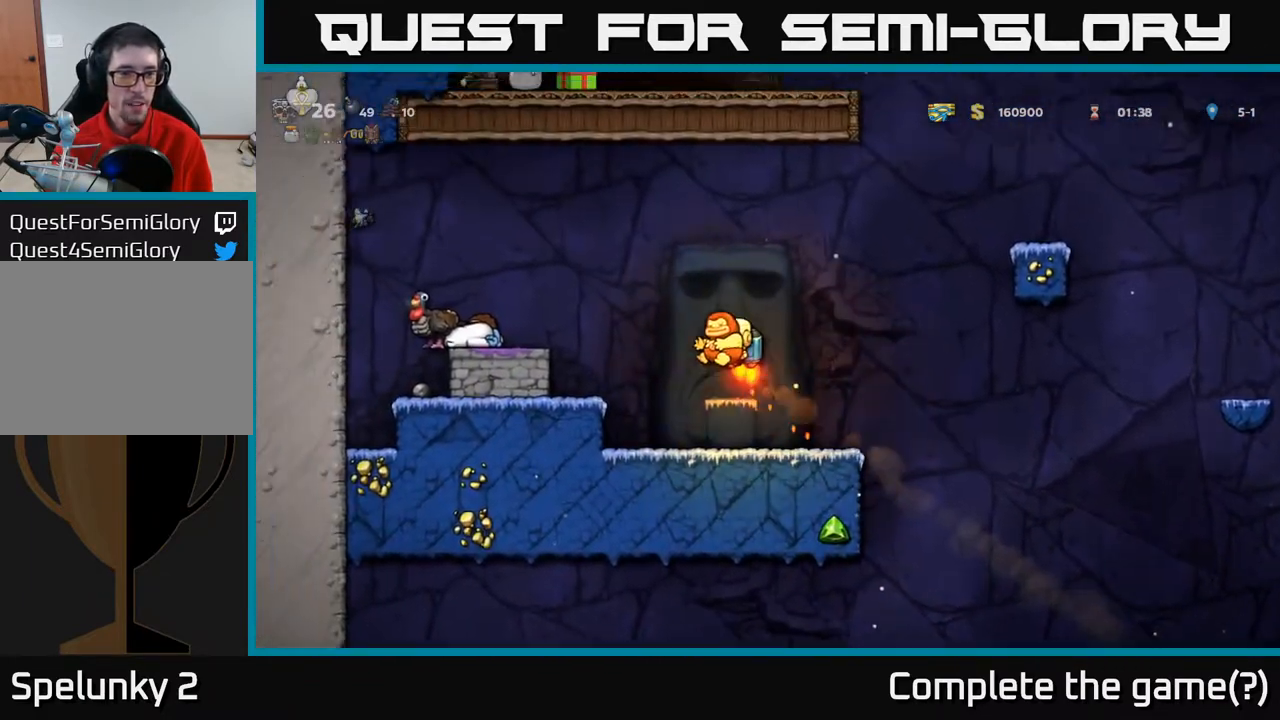
{"buttons": ["DPAD_DOWN"], "left_stick": "center", "right_stick": "center", "events": [[117, "A", "up"], [400, "DPAD_DOWN", "down"], [433, "DPAD_LEFT", "up"]]}
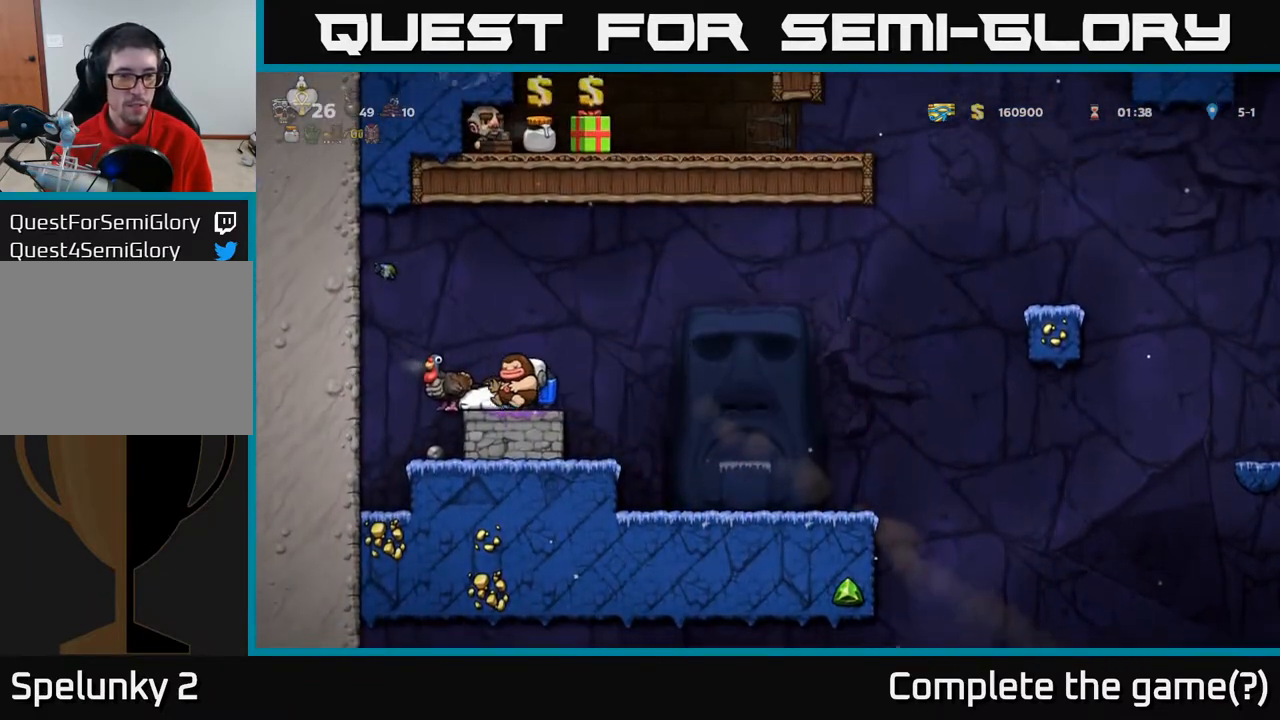
{"buttons": [], "left_stick": "center", "right_stick": "center", "events": [[117, "X", "down"], [233, "X", "up"], [283, "DPAD_DOWN", "up"]]}